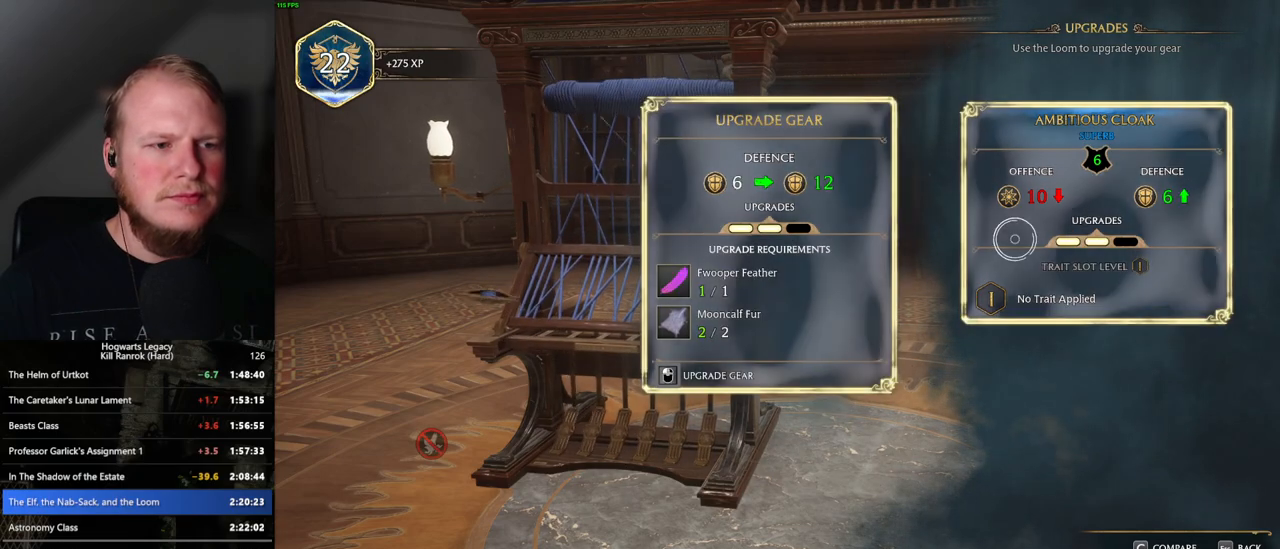
Gameplay with keyboard and mouse; each line is a JSON object with the keys and mouse buttons held at the frame after it. "events" lists presses ("down") and releases ("up") of ".", "/", "0", "1", "2", "3", "4", "5", "6", "7", "8", "9", "a", "alt_l", "alt_r", "b", "backslash", "backspace", "c", "caps_lock", "comma", "ctrl_l", "ctrl_r", "d", "e", "equals", "escape", "f", "f1", "f10", "f11", "f12", "f2", "f3", "f4", "f5", "f6", "f7", "f8", "f9", "g", "h", "i", "j", "k", "l", "lbracket", "m", "minus", "n", "o", "p", "q", "quote", "r", "rbracket", "return", "s", "semicolon", "shift_l", "shift_r", "space", "super_l", "super_r", "t", "tab", "tilde", "u", "v", "w", "x", "y", "z", "mouse_left", "mouse_wheel", "mouse_right", "mouse_mb4" and "mouse_mb5" between this image and that frame as [ms after this image, input, new state], when the widget could be followed in between. "mouse_left", "mouse_wheel", "mouse_right", "mouse_mb4", "mouse_mb5" = the "left", "wheel", "right", "mb4", "mb5" buttons of the "mouse" list. No other keys are recorded. "wheel" means that the mouse wheel is clicked or scrolled. Mouse movement is not recorded.
{"keys": [], "mouse": ["left"], "events": [[33, "mouse_left", "down"]]}
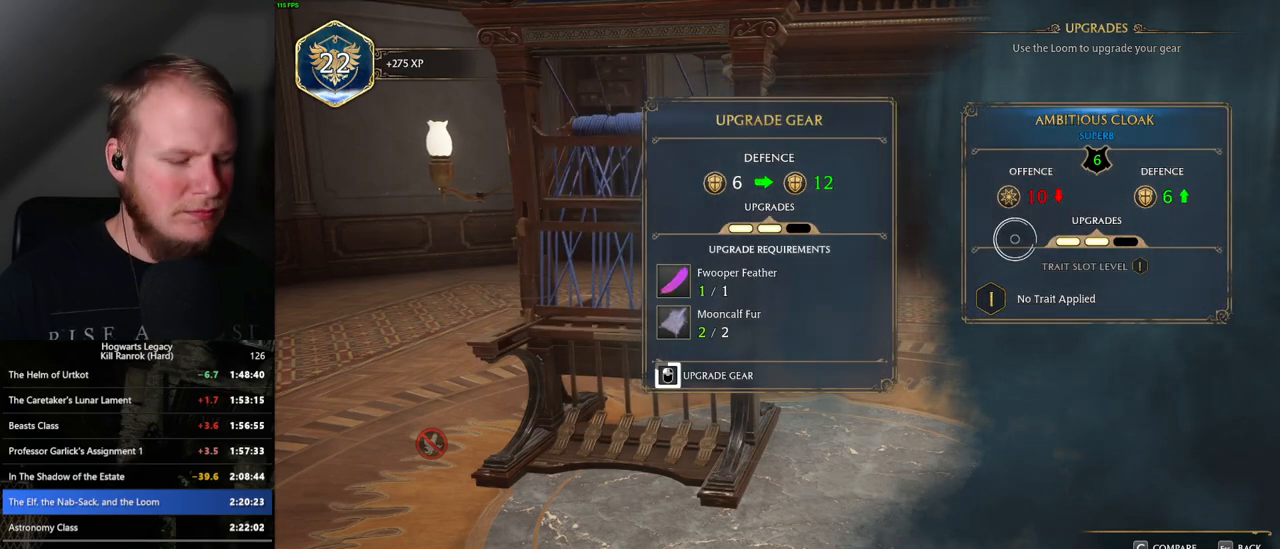
{"keys": [], "mouse": ["left"], "events": []}
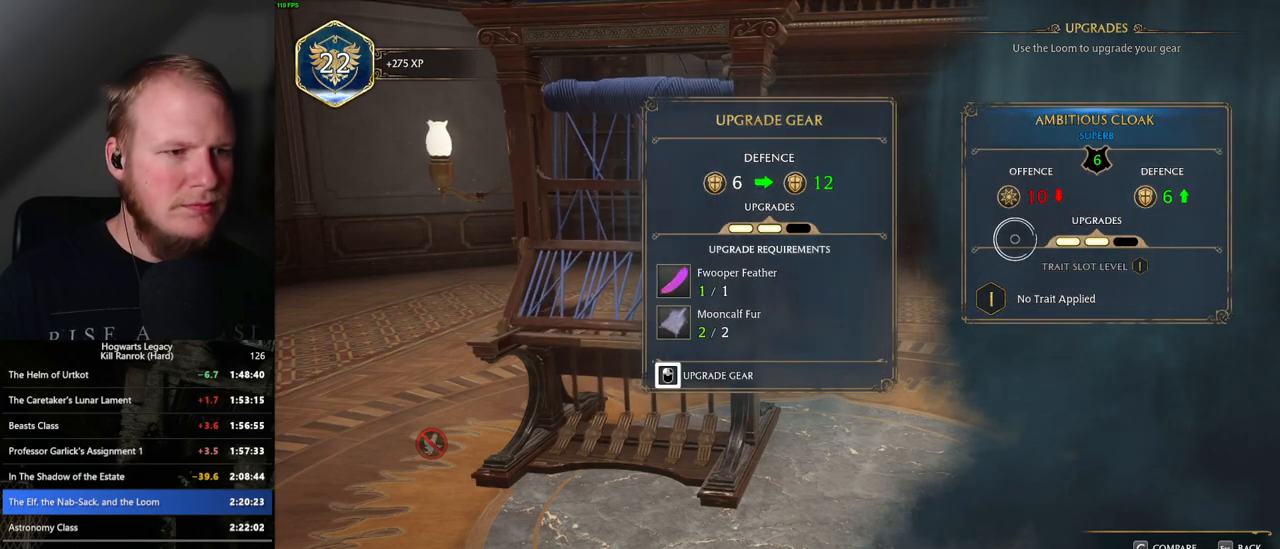
{"keys": [], "mouse": [], "events": [[283, "mouse_left", "up"], [300, "escape", "down"], [417, "escape", "up"]]}
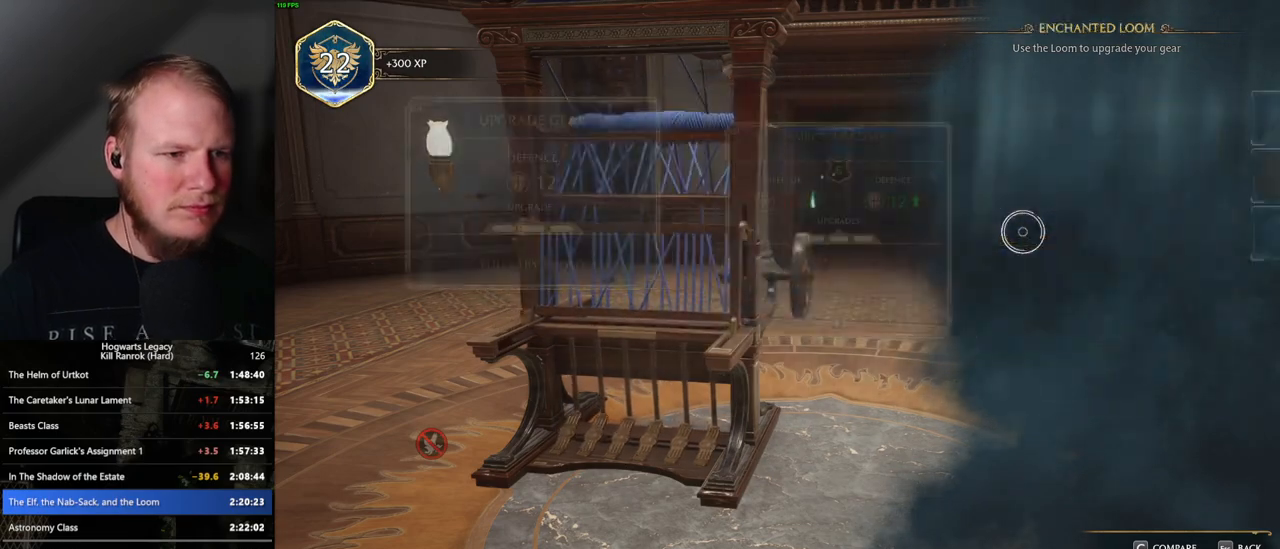
{"keys": [], "mouse": [], "events": [[333, "escape", "down"], [433, "escape", "up"]]}
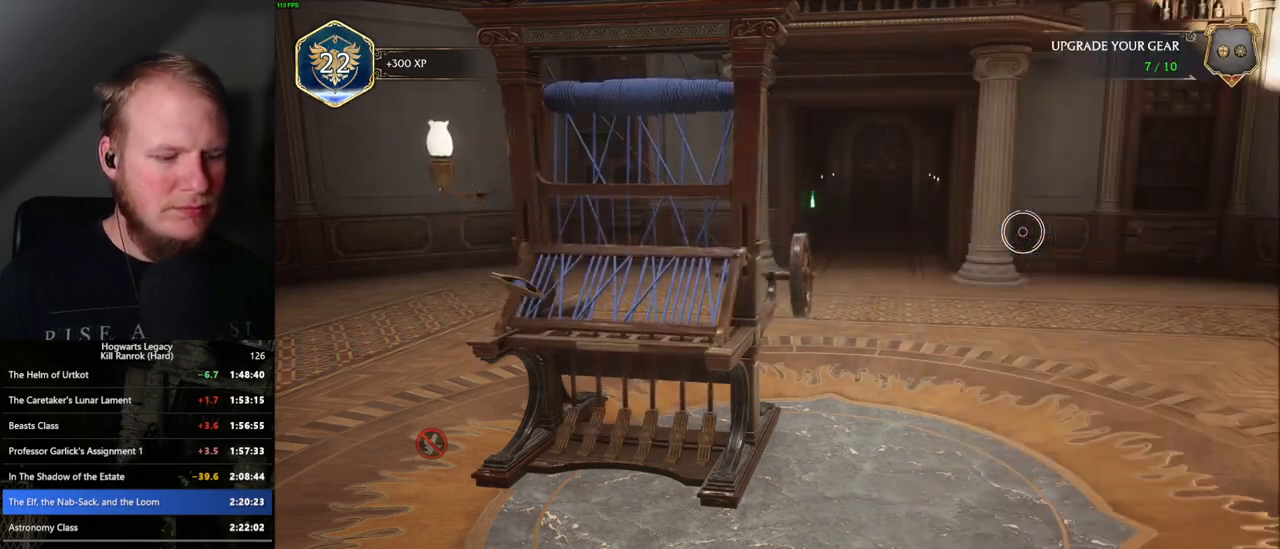
{"keys": [], "mouse": [], "events": [[350, "u", "down"], [467, "u", "up"]]}
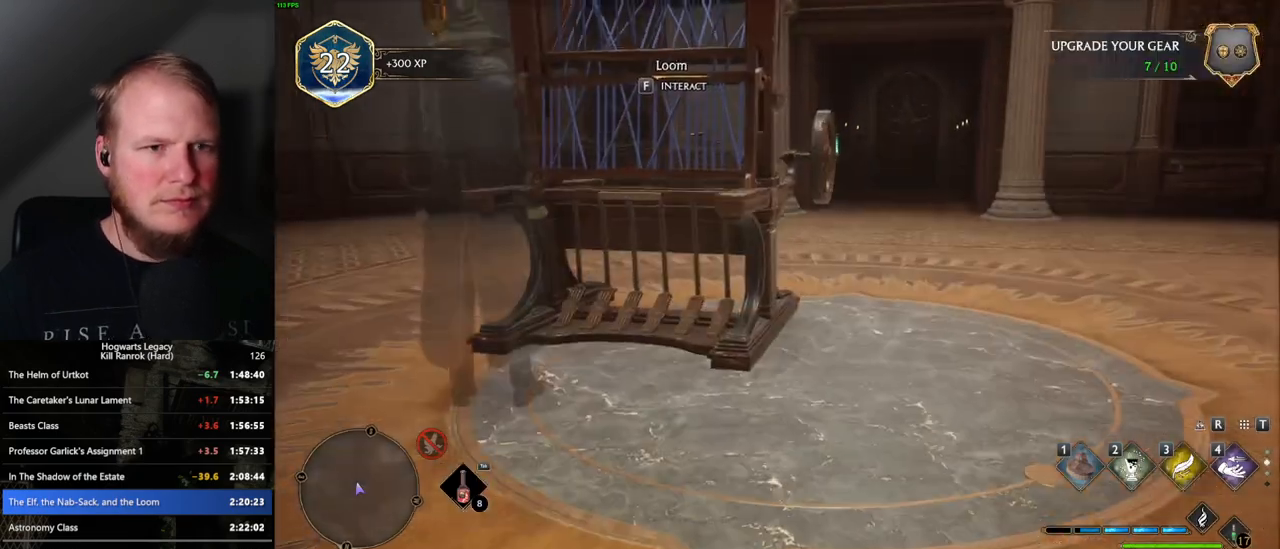
{"keys": [], "mouse": [], "events": []}
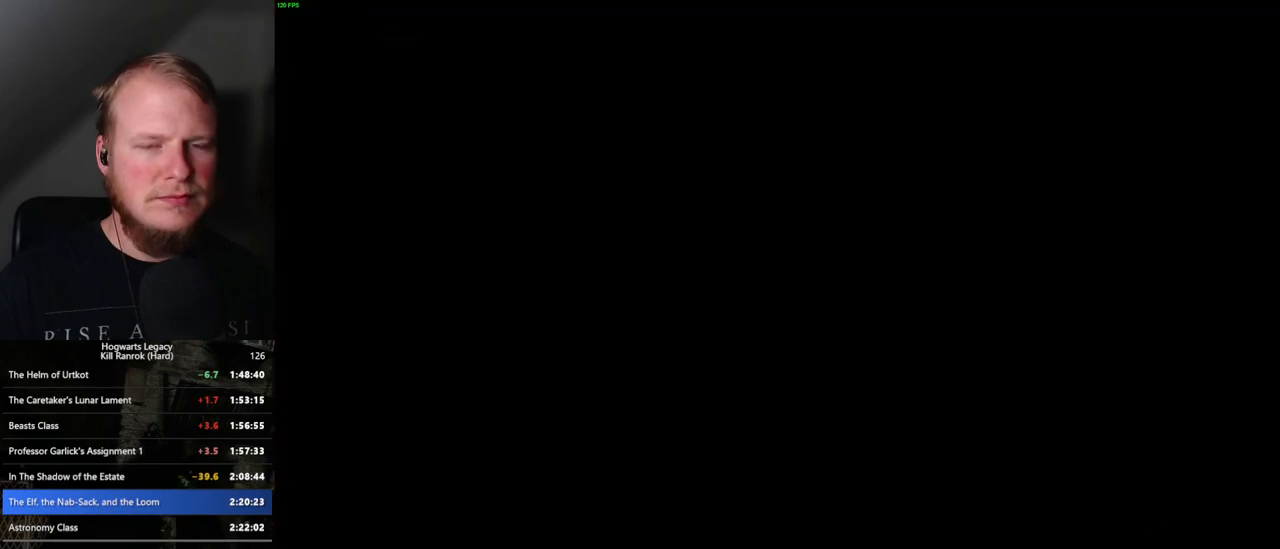
{"keys": [], "mouse": [], "events": []}
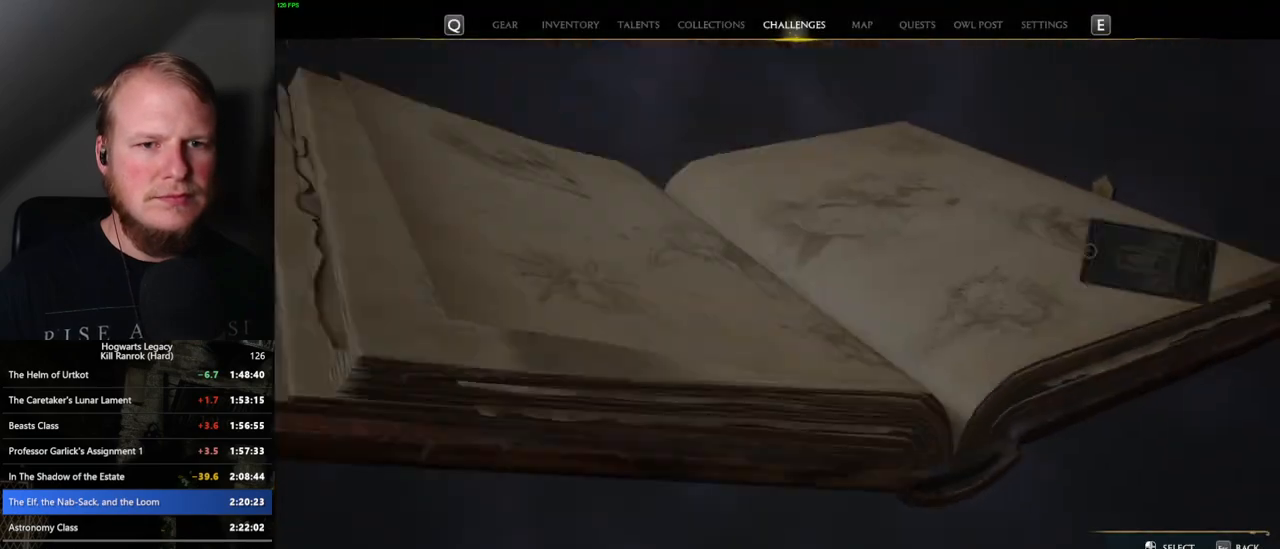
{"keys": [], "mouse": [], "events": []}
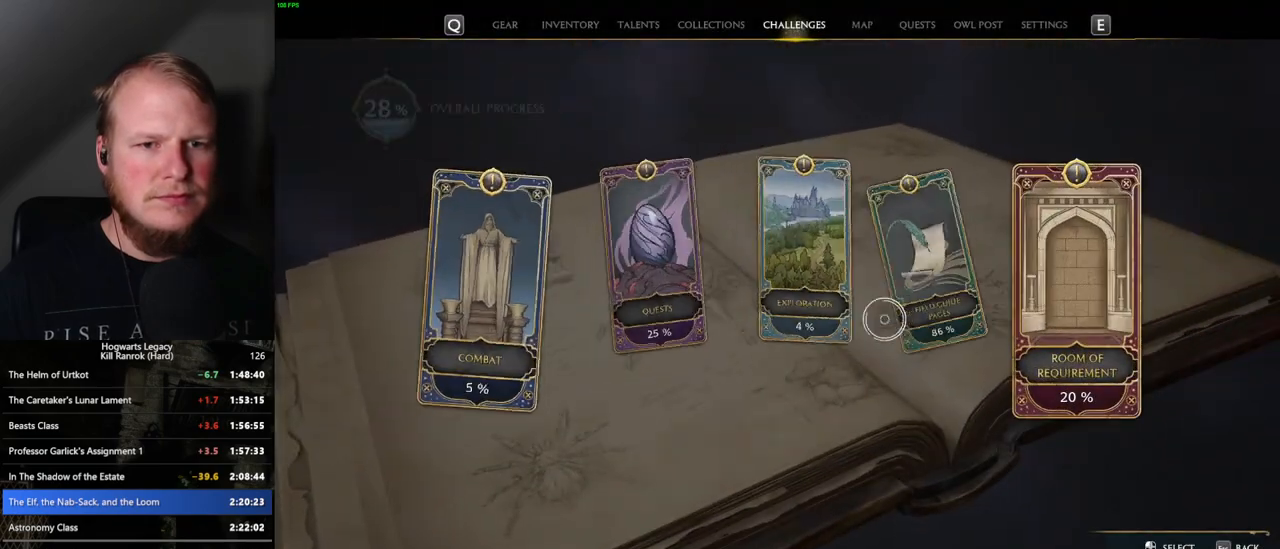
{"keys": [], "mouse": [], "events": [[167, "mouse_left", "down"], [250, "mouse_left", "up"]]}
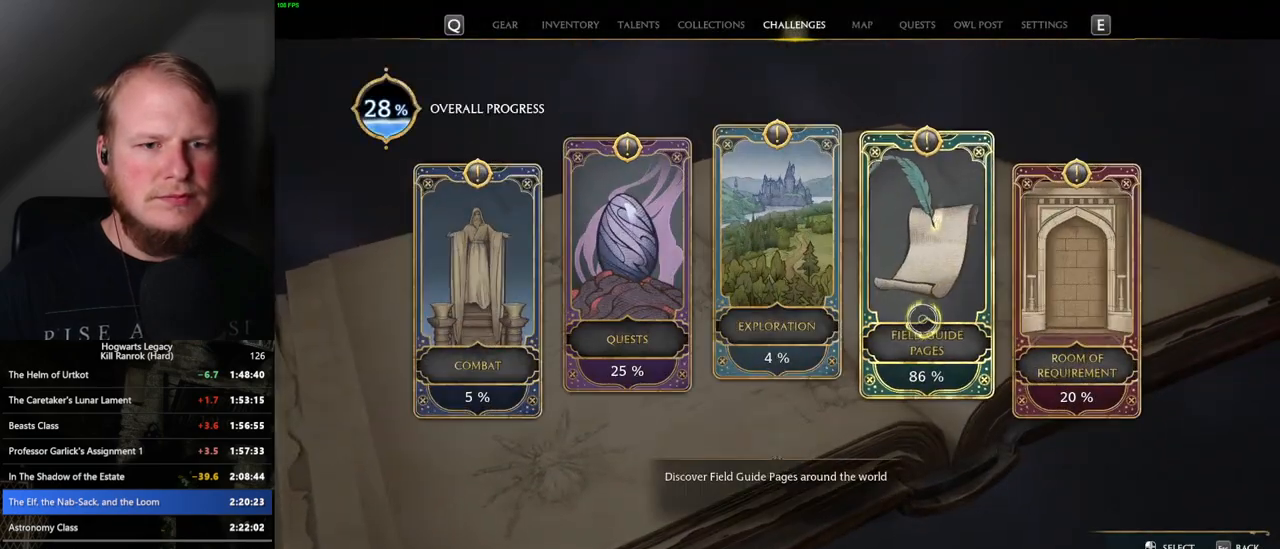
{"keys": [], "mouse": [], "events": [[67, "mouse_left", "down"], [167, "mouse_left", "up"]]}
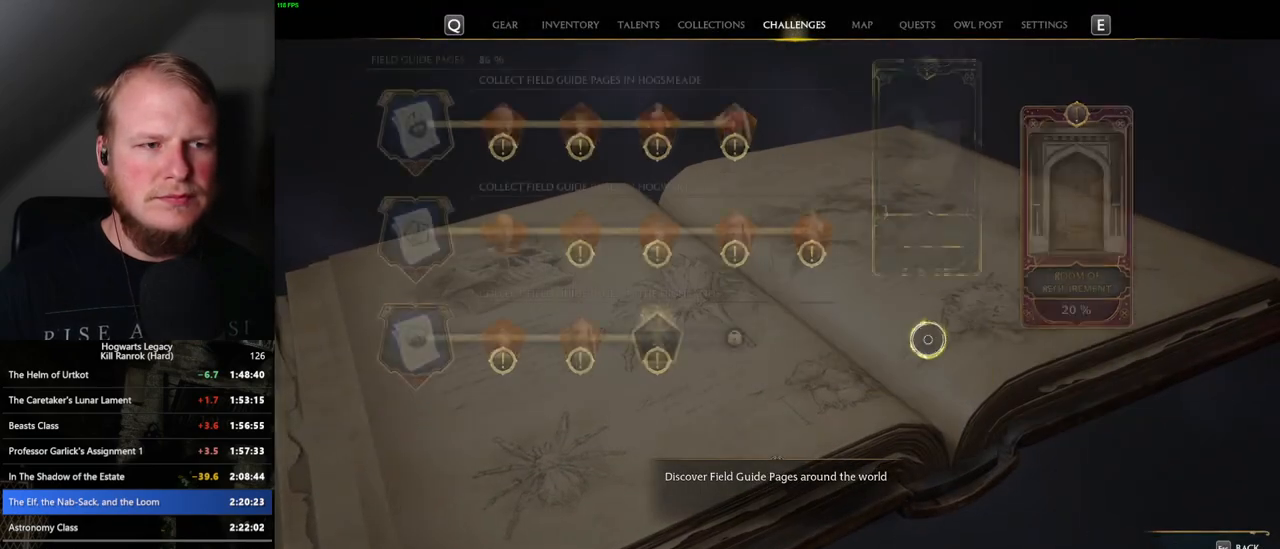
{"keys": [], "mouse": [], "events": [[200, "escape", "down"], [317, "escape", "up"]]}
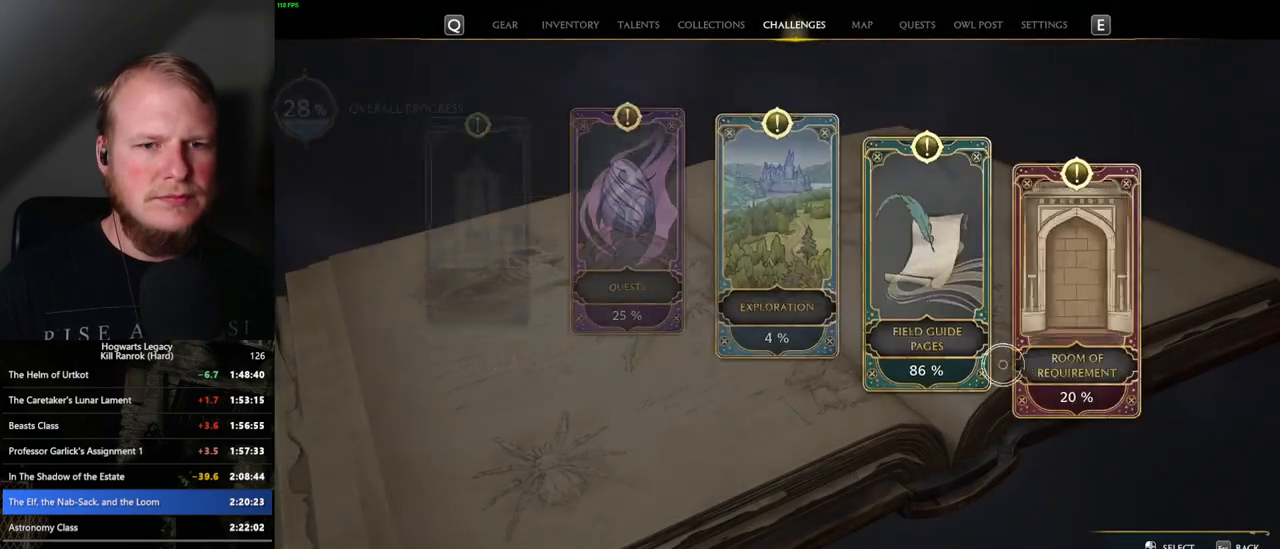
{"keys": [], "mouse": [], "events": [[100, "mouse_left", "down"], [183, "mouse_left", "up"]]}
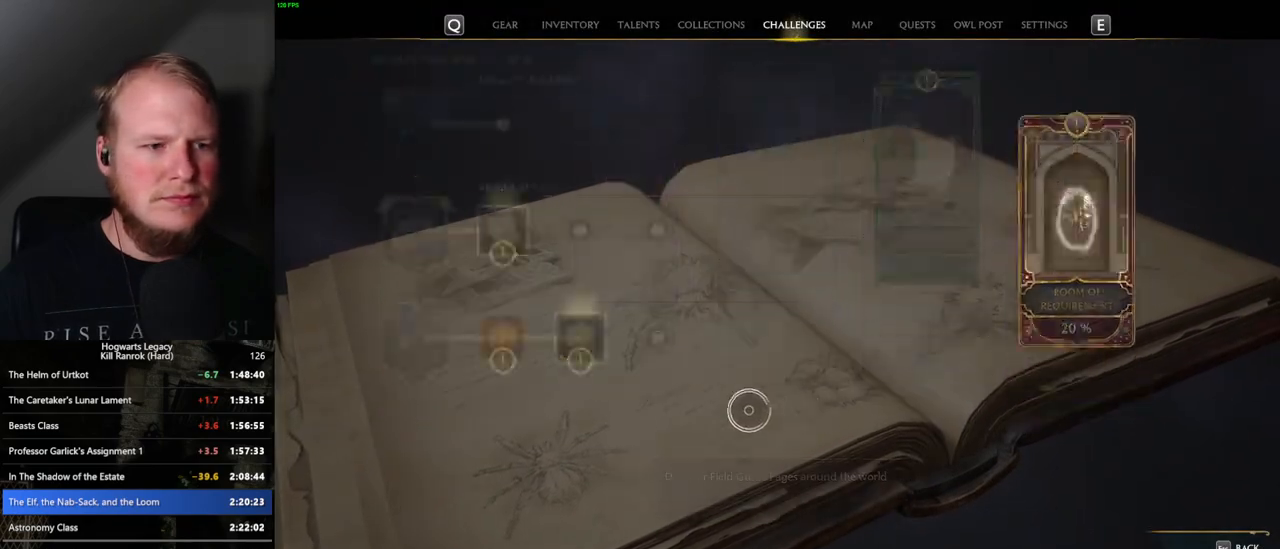
{"keys": [], "mouse": [], "events": [[367, "mouse_left", "down"], [483, "mouse_left", "up"]]}
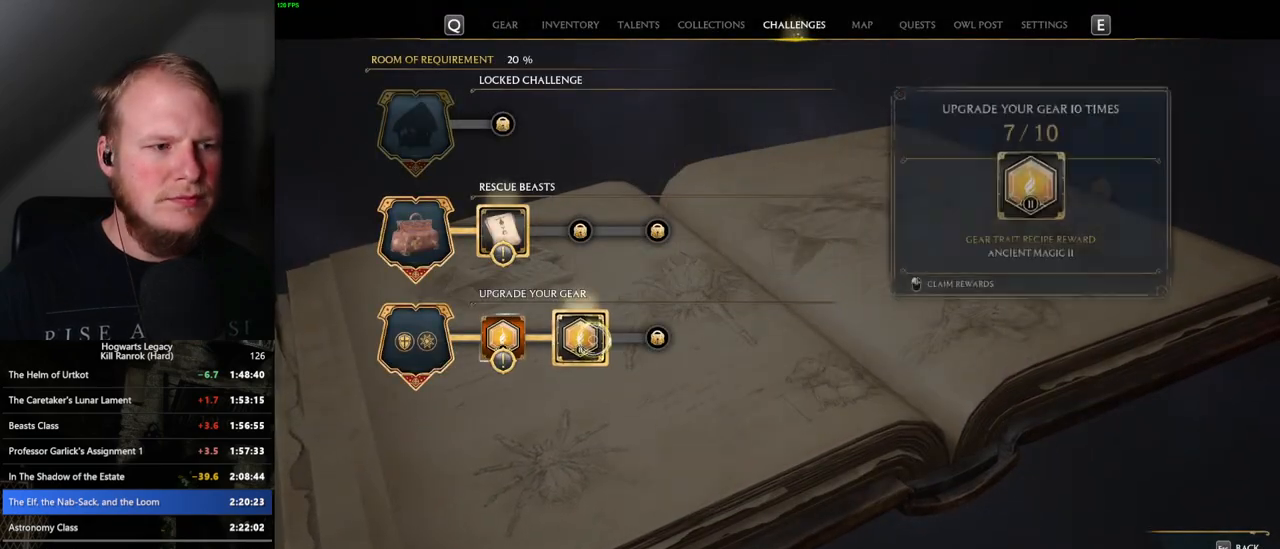
{"keys": [], "mouse": [], "events": [[283, "u", "down"], [367, "u", "up"]]}
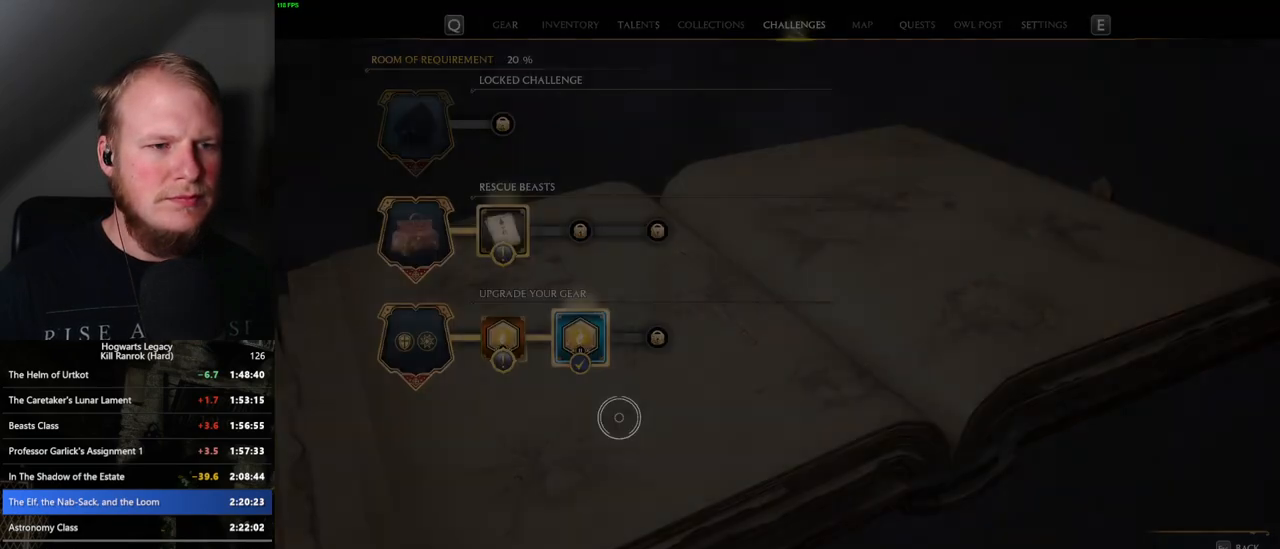
{"keys": [], "mouse": [], "events": []}
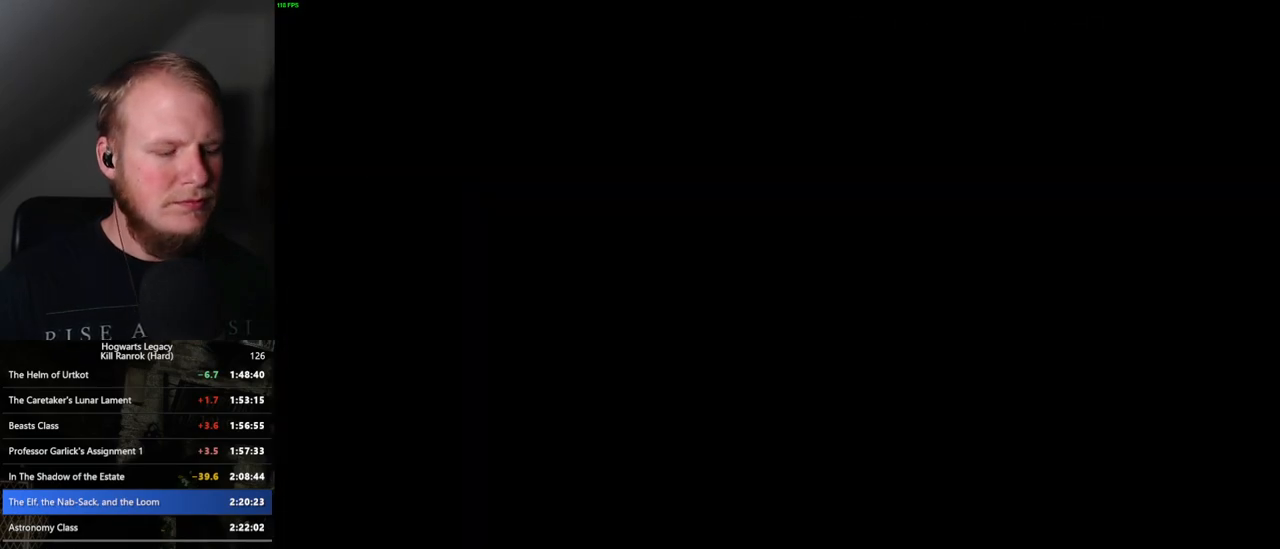
{"keys": [], "mouse": [], "events": []}
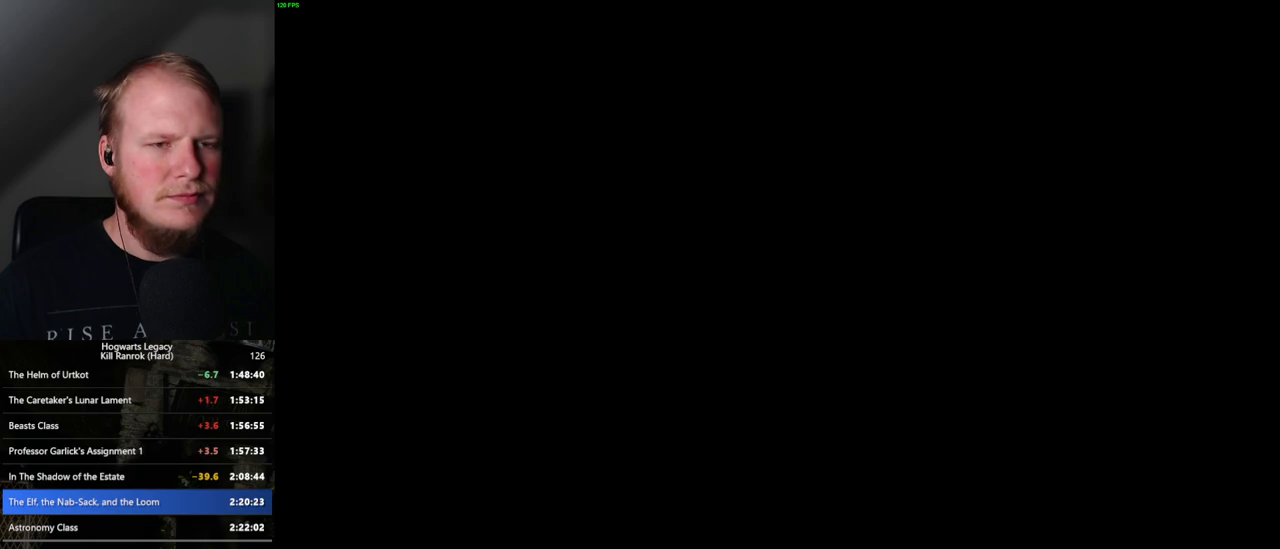
{"keys": [], "mouse": [], "events": []}
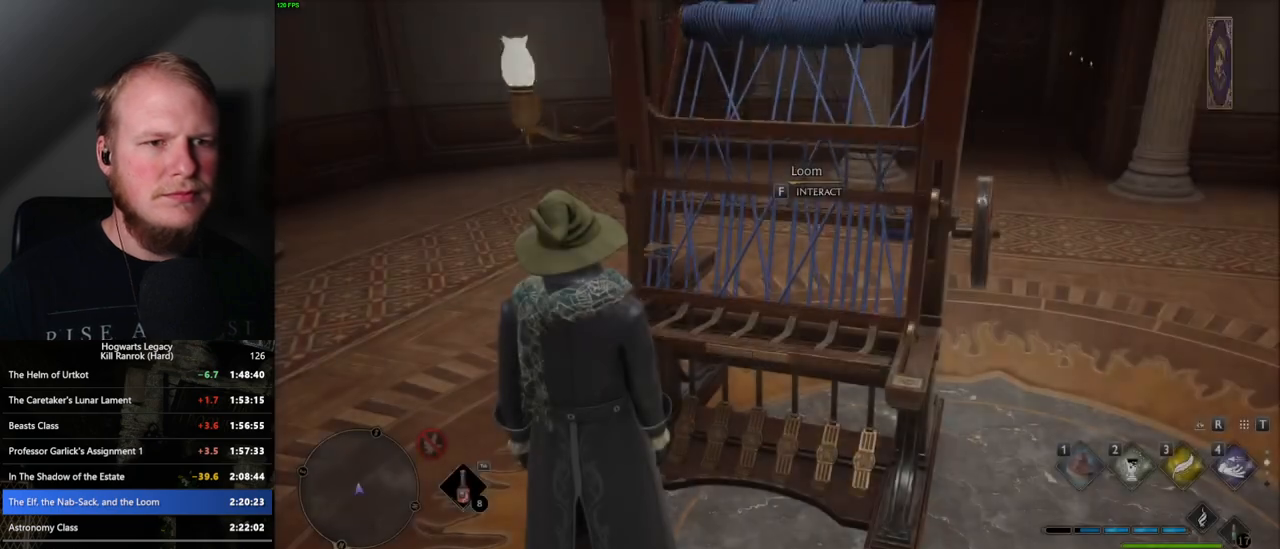
{"keys": [], "mouse": [], "events": [[133, "f", "down"], [217, "f", "up"]]}
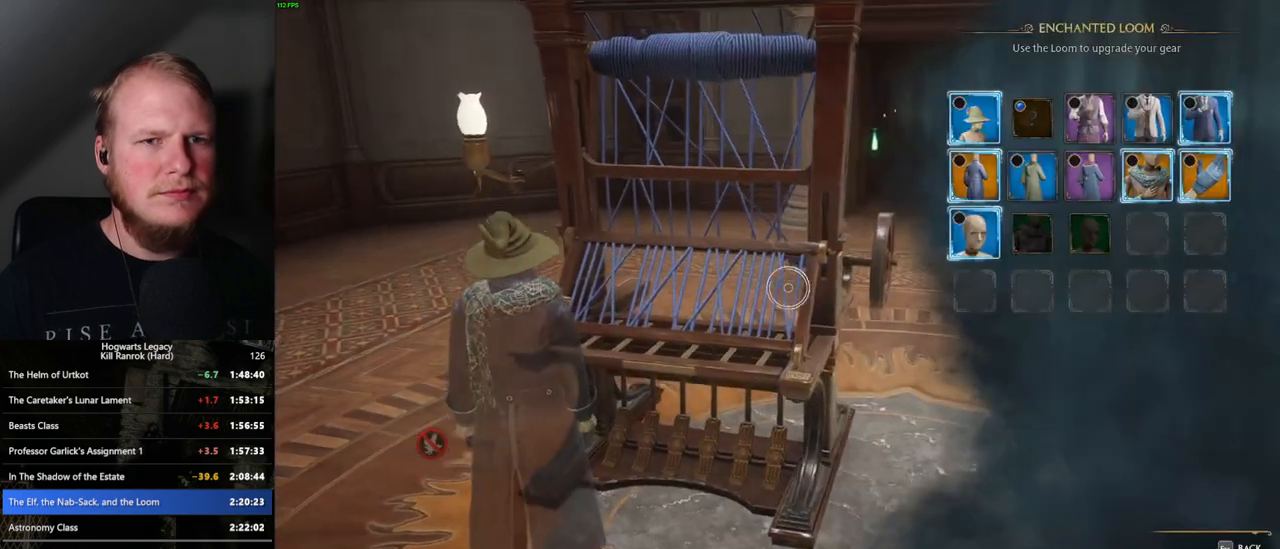
{"keys": [], "mouse": [], "events": []}
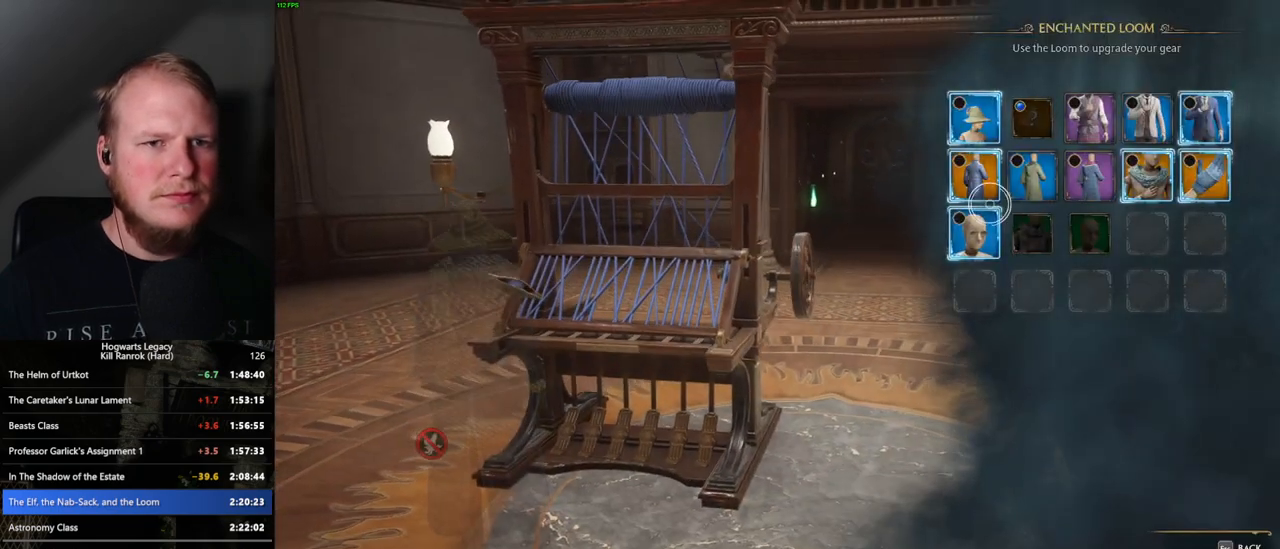
{"keys": [], "mouse": [], "events": []}
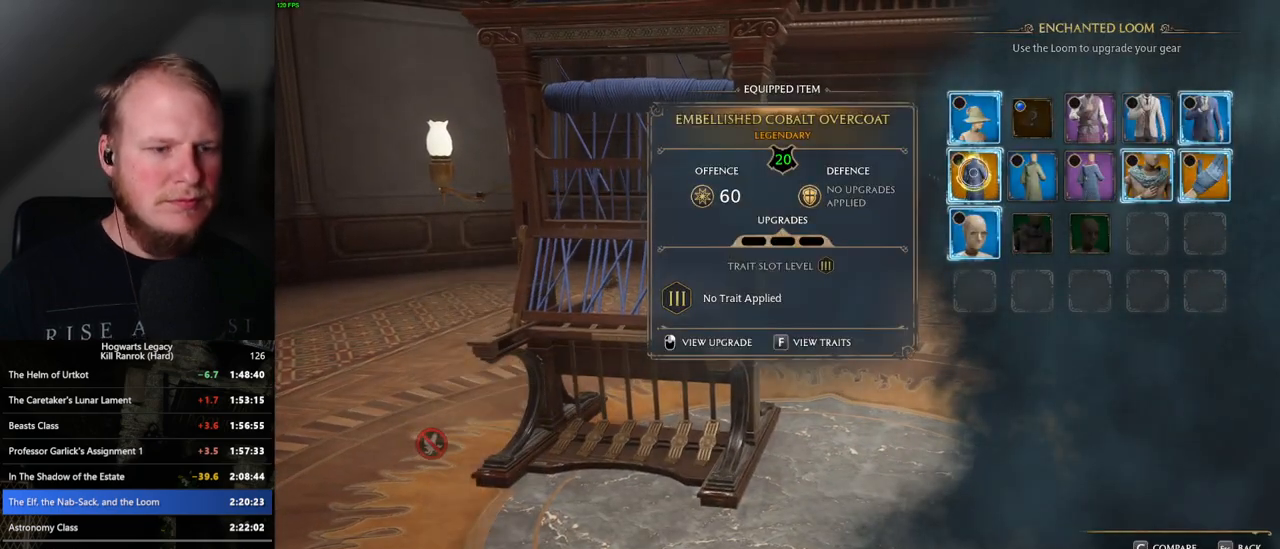
{"keys": ["f"], "mouse": [], "events": [[483, "f", "down"]]}
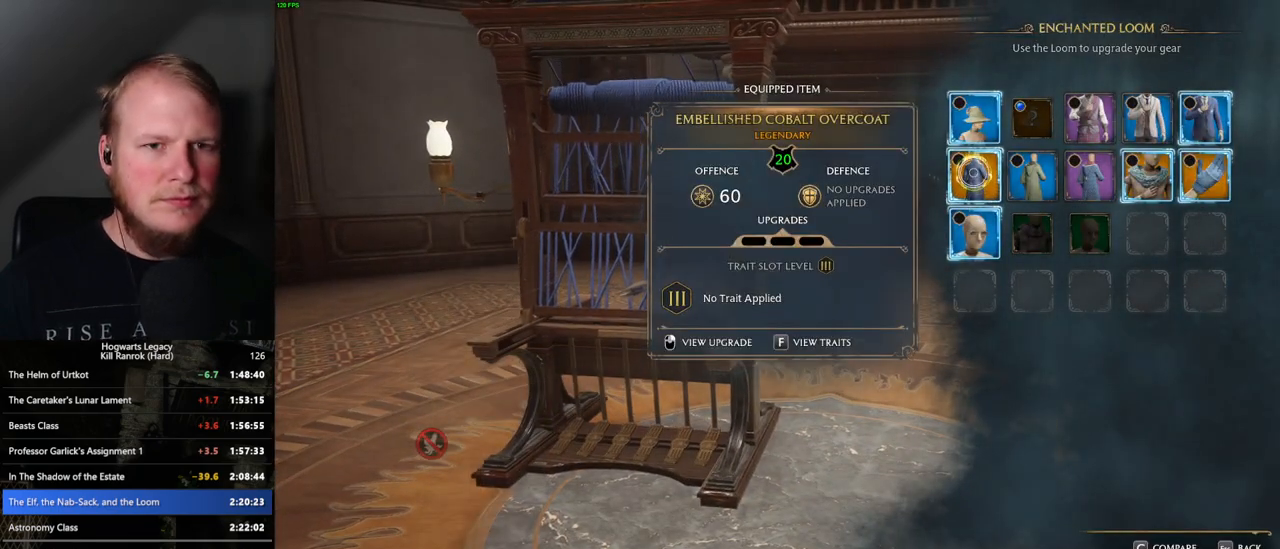
{"keys": [], "mouse": [], "events": [[100, "f", "up"]]}
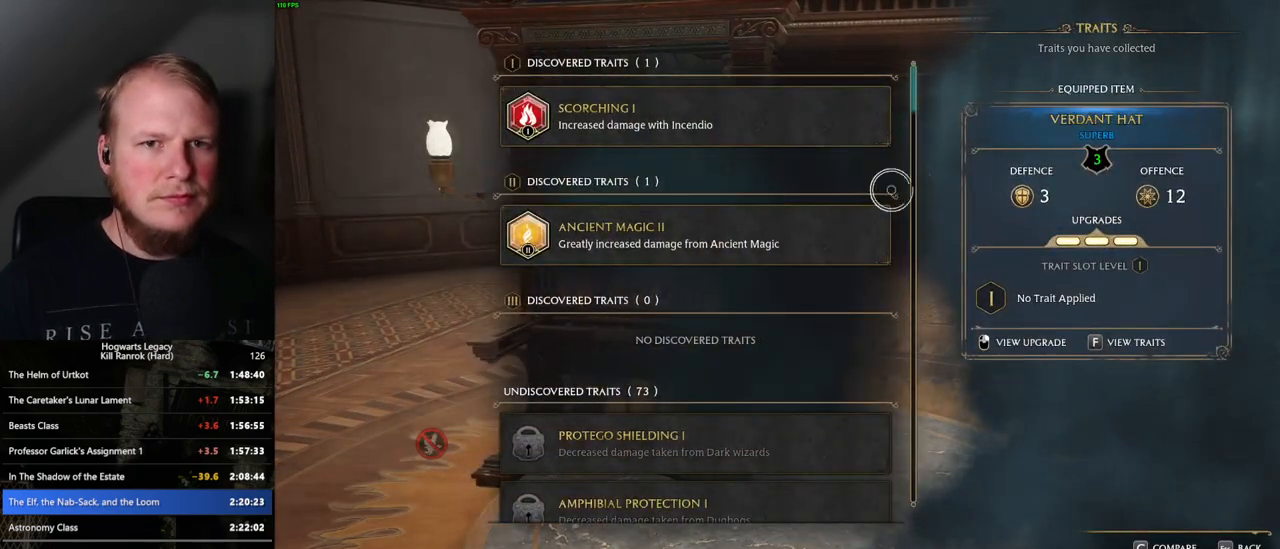
{"keys": [], "mouse": [], "events": []}
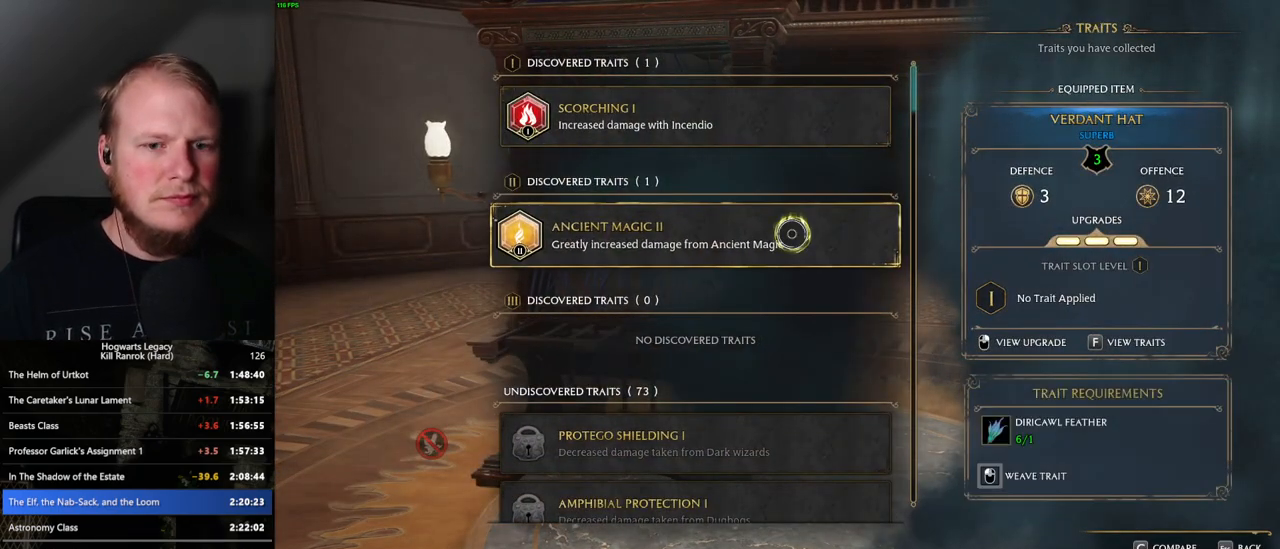
{"keys": [], "mouse": ["left"], "events": [[100, "mouse_left", "down"]]}
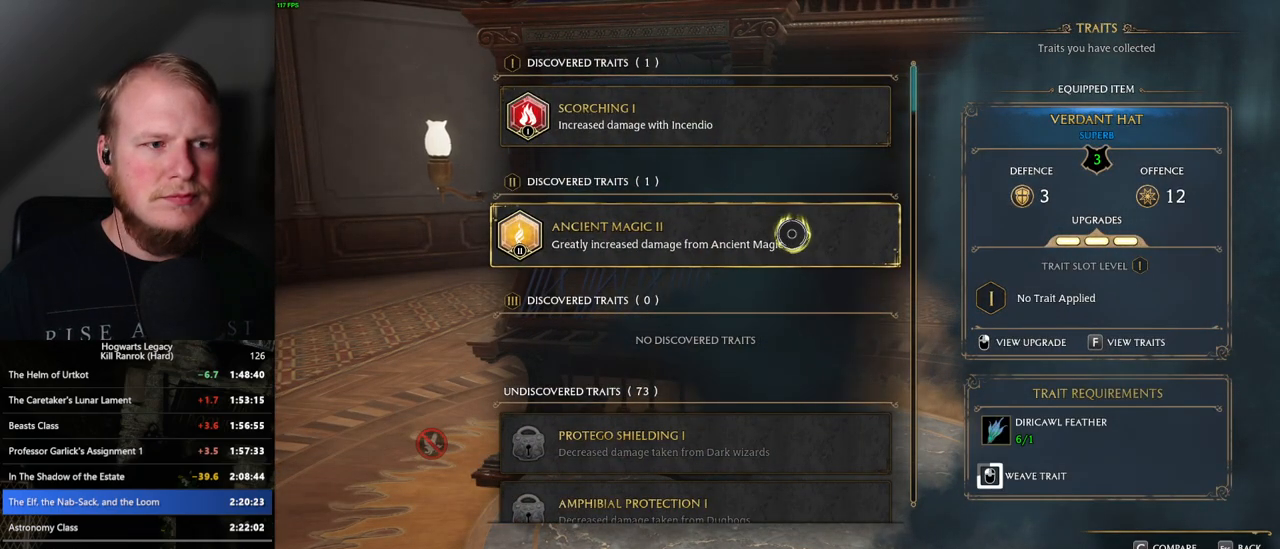
{"keys": [], "mouse": ["left"], "events": [[100, "mouse_left", "up"], [200, "mouse_left", "down"]]}
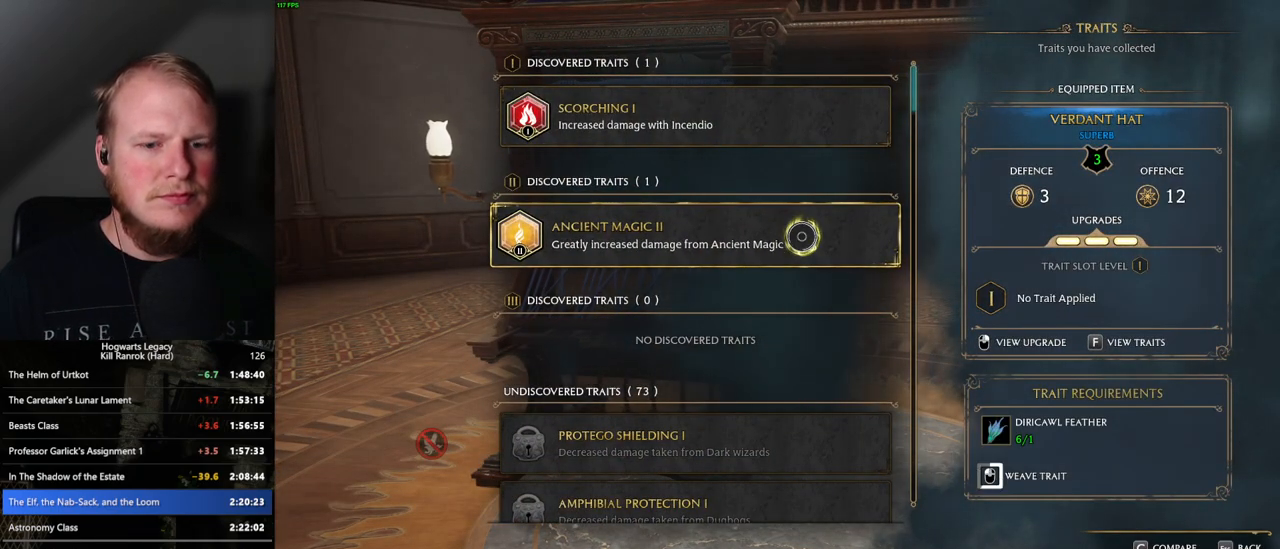
{"keys": [], "mouse": ["left"], "events": []}